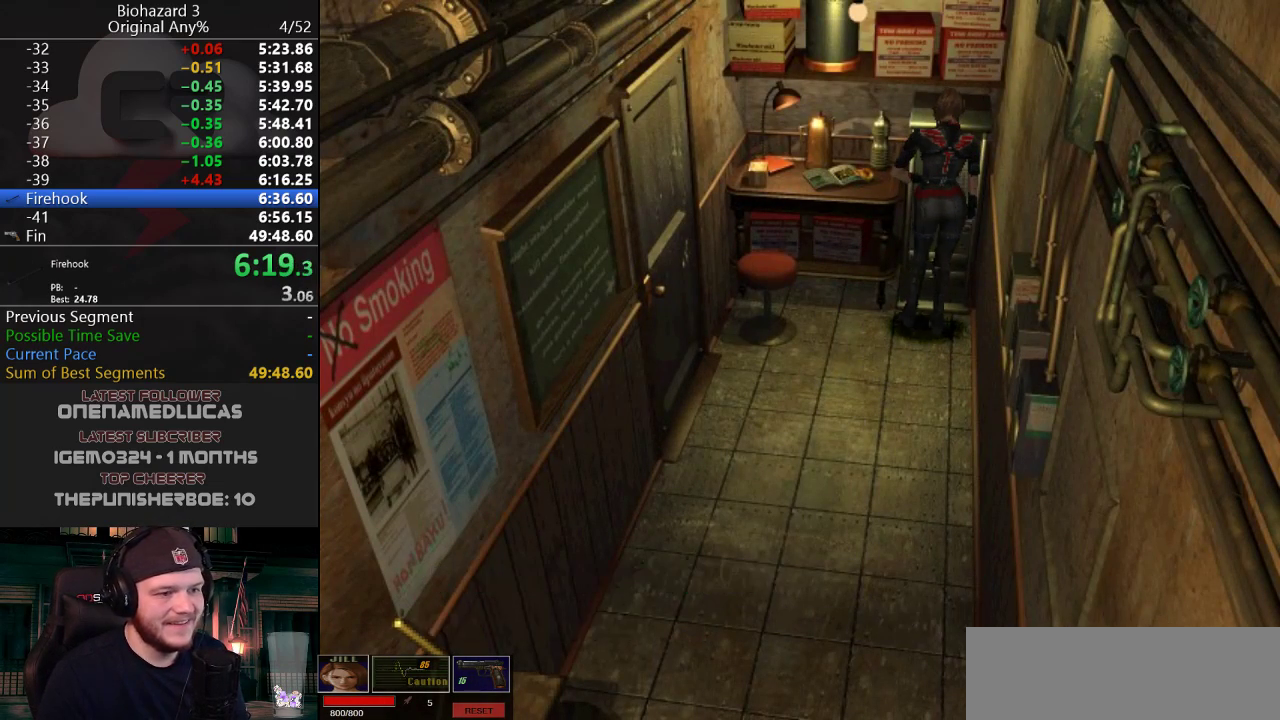
Gameplay with keyboard; each line is a JSON object with the keys held at the frame after it. "events" lists presses ("down") and releases ("up") of "a", "d", "e", "f", "g", "h", "j", "obj", "qt", "s", "w" and "y" between this image and that frame as [ms after this image, input, new state], when the widget could be followed in between. No other keys are recorded. Mouse input is not recorded. Key names are as the overlay labels them; some are game actions (e.g. jump) rather than physical keys.
{"keys": ["j"], "events": [[17, "g", "up"], [50, "g", "down"], [100, "g", "up"], [150, "g", "down"], [200, "g", "up"], [250, "g", "down"], [284, "g", "up"], [334, "g", "down"], [384, "g", "up"], [434, "g", "down"], [484, "g", "up"]]}
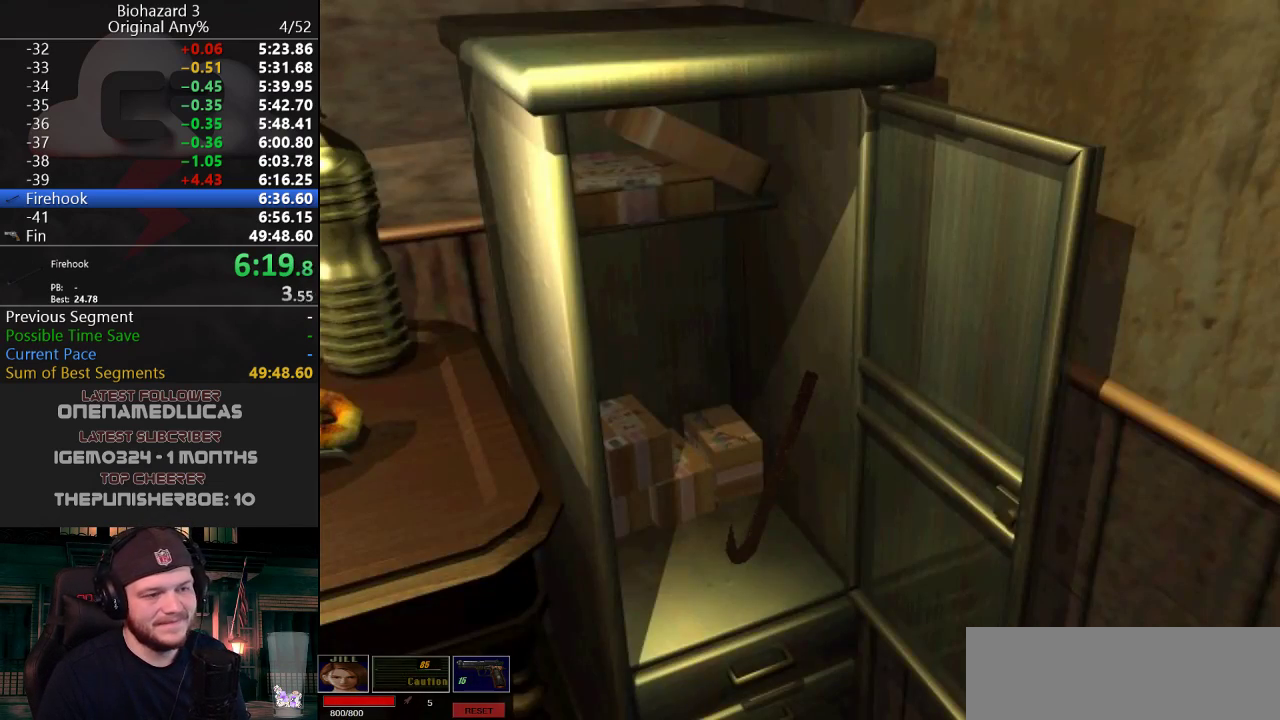
{"keys": ["j"], "events": [[16, "g", "down"], [66, "g", "up"], [116, "g", "down"], [166, "g", "up"], [216, "g", "down"], [267, "g", "up"], [300, "g", "down"], [500, "g", "up"]]}
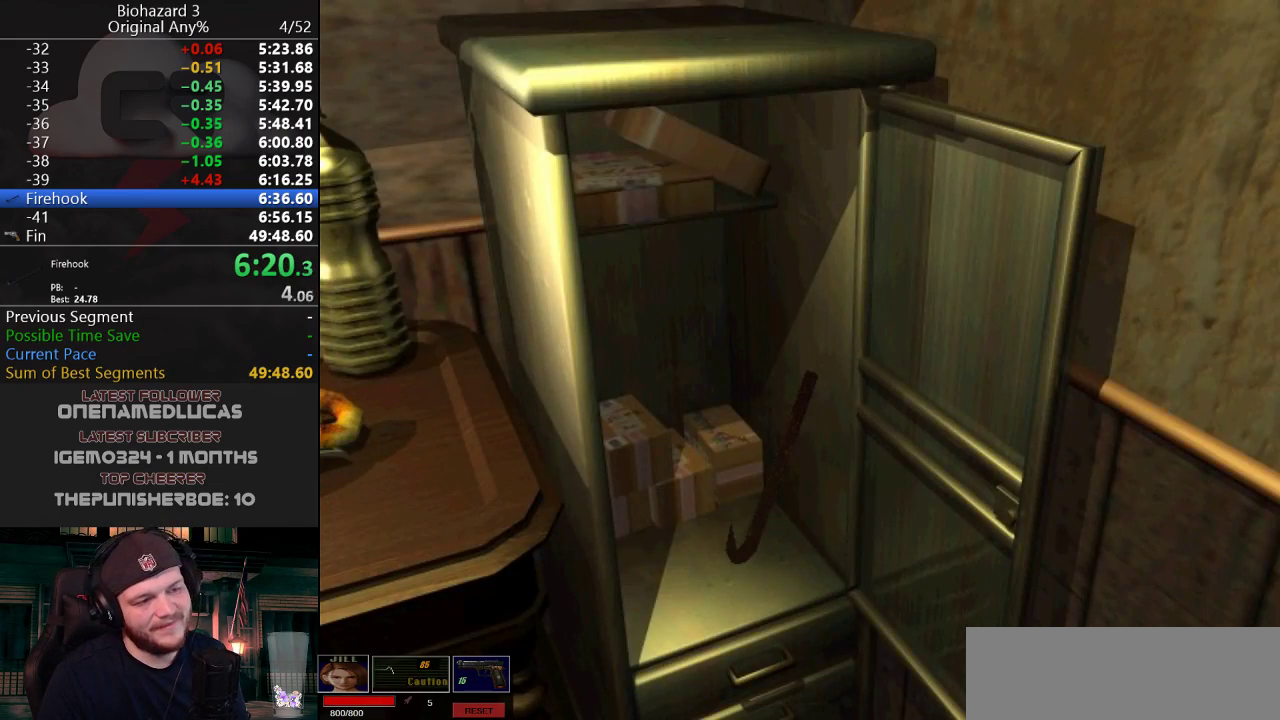
{"keys": ["j"], "events": [[33, "g", "down"], [84, "g", "up"], [134, "g", "down"], [184, "g", "up"], [234, "g", "down"], [267, "g", "up"], [317, "g", "down"], [367, "g", "up"], [417, "g", "down"], [467, "g", "up"]]}
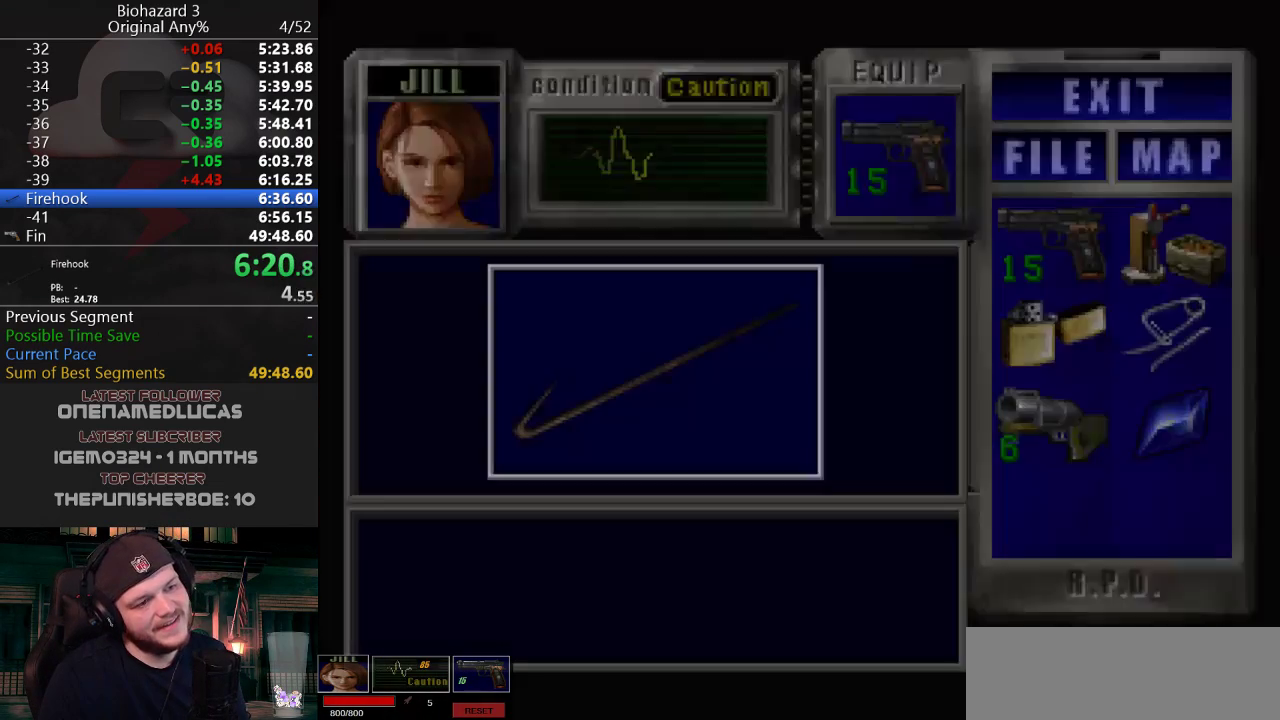
{"keys": ["j"], "events": [[16, "g", "down"], [100, "g", "up"], [150, "g", "down"], [200, "g", "up"], [250, "g", "down"], [283, "g", "up"], [333, "g", "down"], [383, "e", "down"], [383, "g", "up"], [433, "g", "down"], [483, "e", "up"], [483, "g", "up"]]}
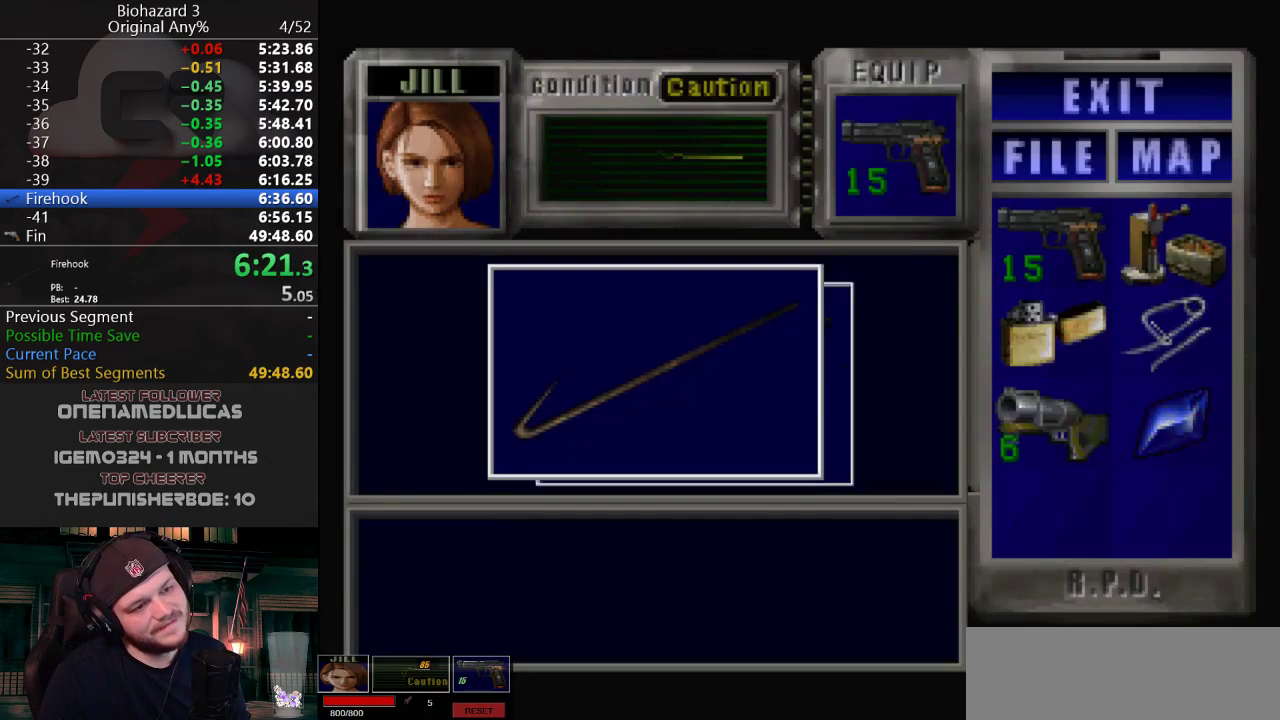
{"keys": [], "events": [[17, "g", "down"], [67, "g", "up"], [117, "g", "down"], [167, "g", "up"], [217, "g", "down"], [267, "g", "up"], [300, "g", "down"], [350, "g", "up"], [401, "g", "down"], [451, "g", "up"], [451, "j", "up"]]}
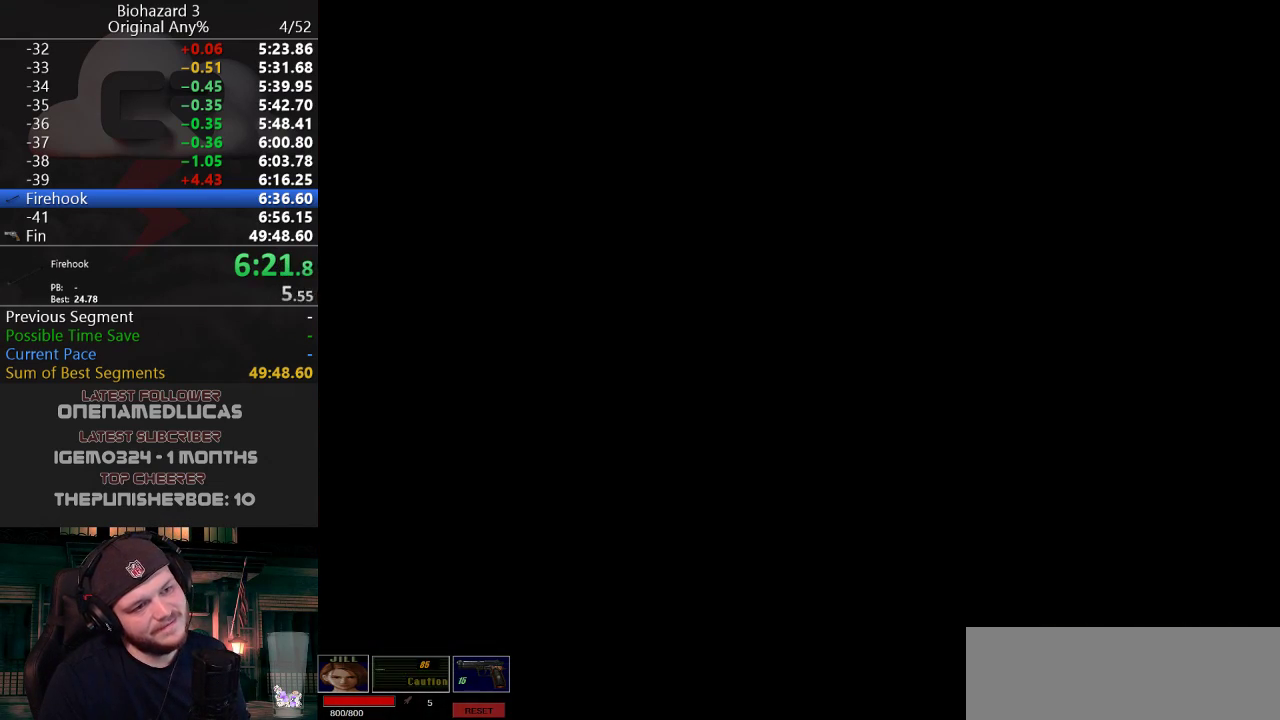
{"keys": ["j", "w"], "events": [[183, "qt", "down"], [267, "qt", "up"], [317, "j", "down"], [367, "w", "down"]]}
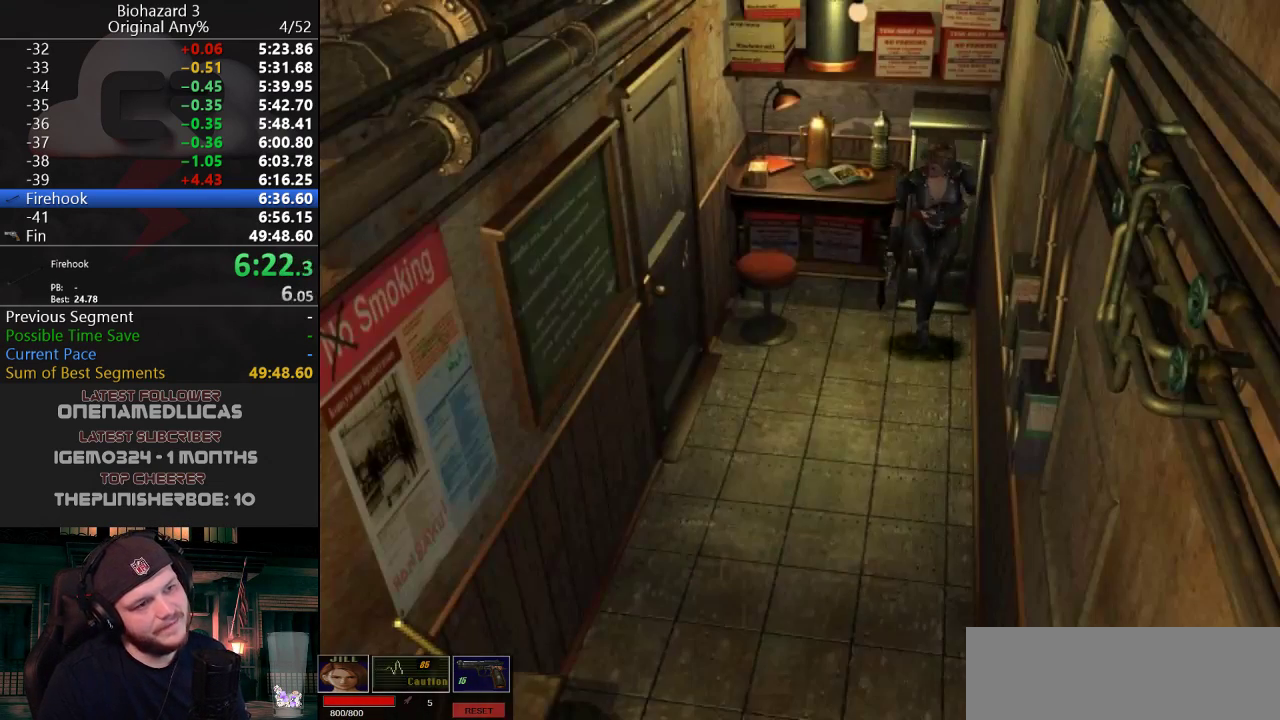
{"keys": ["j", "w"], "events": []}
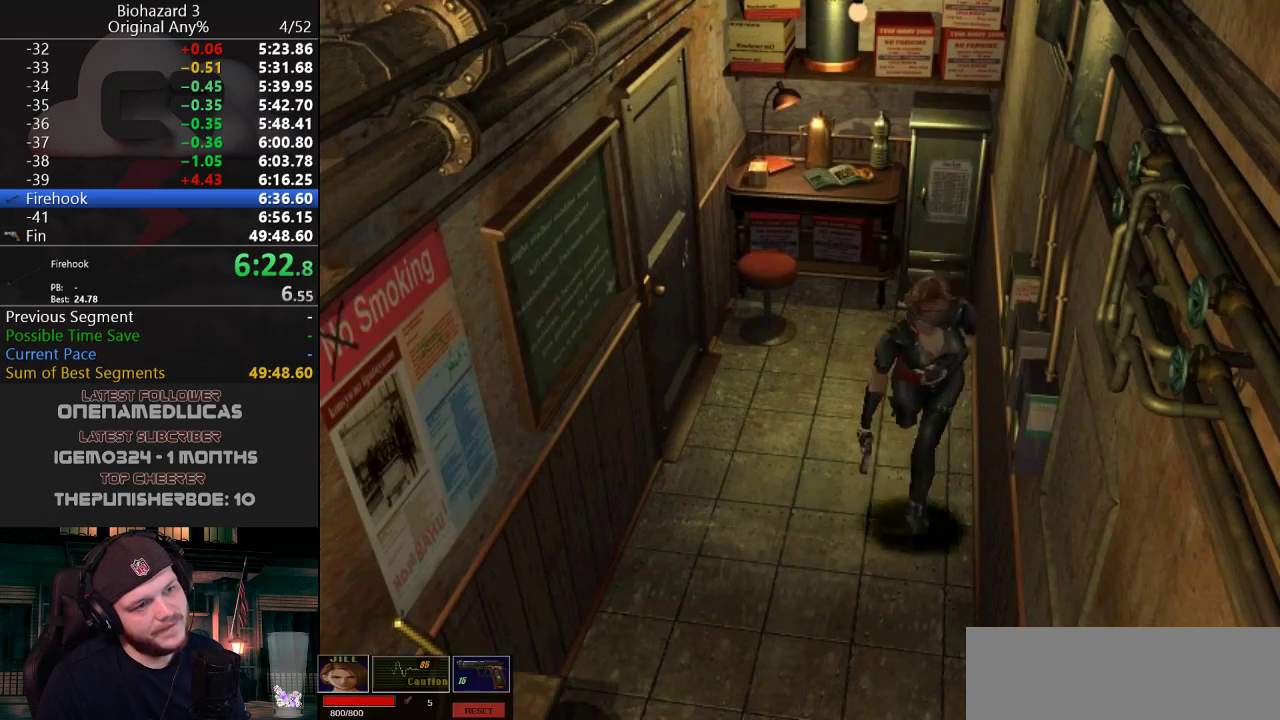
{"keys": ["j", "w"], "events": []}
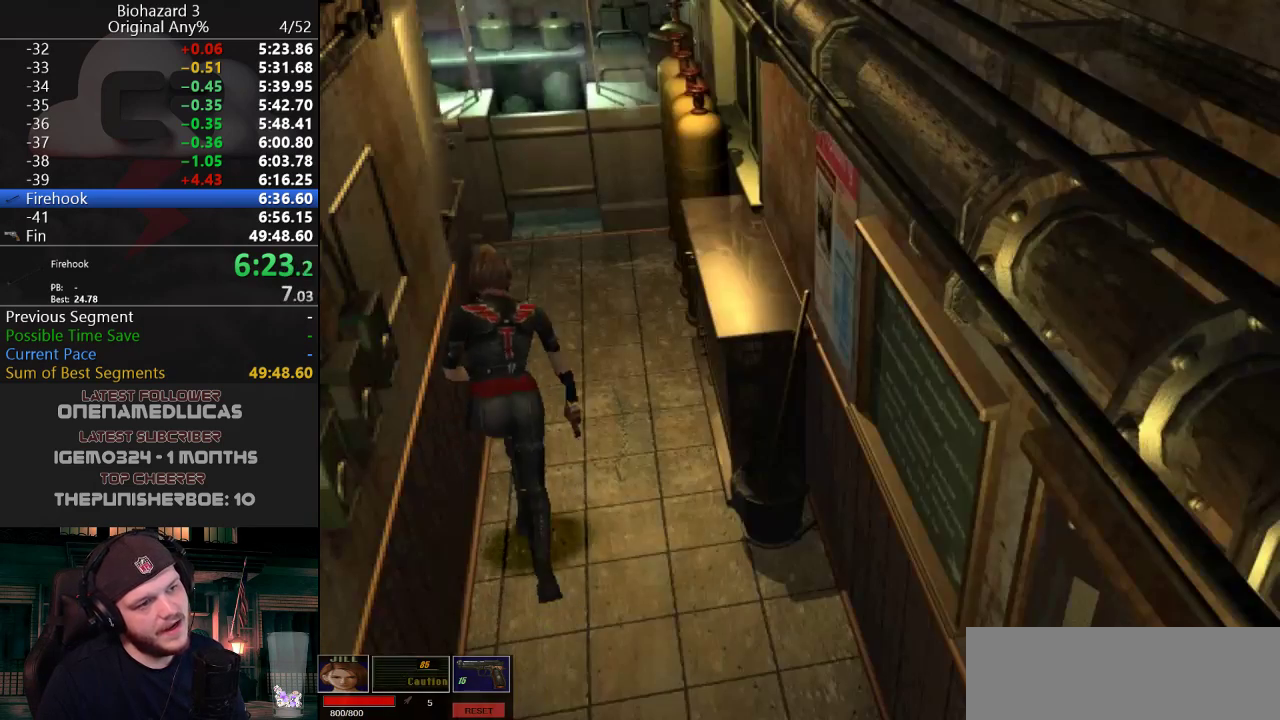
{"keys": ["a", "j", "w"], "events": [[367, "a", "down"]]}
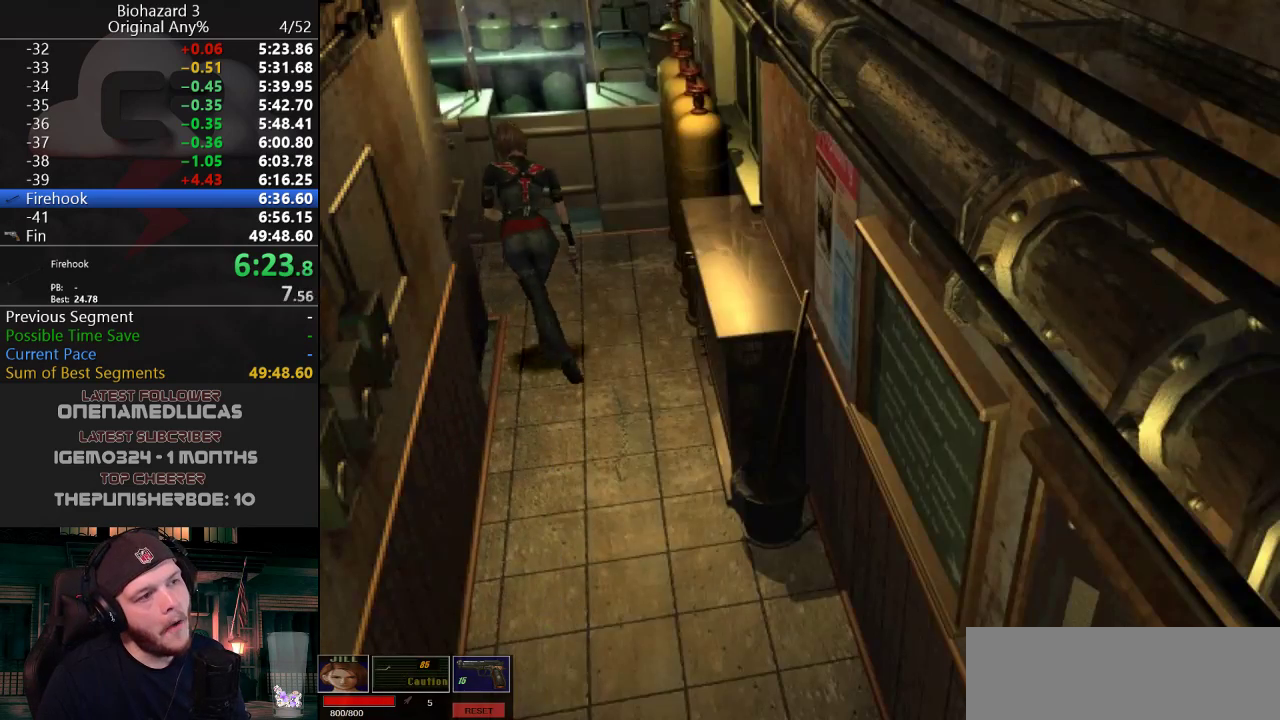
{"keys": ["j", "w"], "events": [[433, "a", "up"]]}
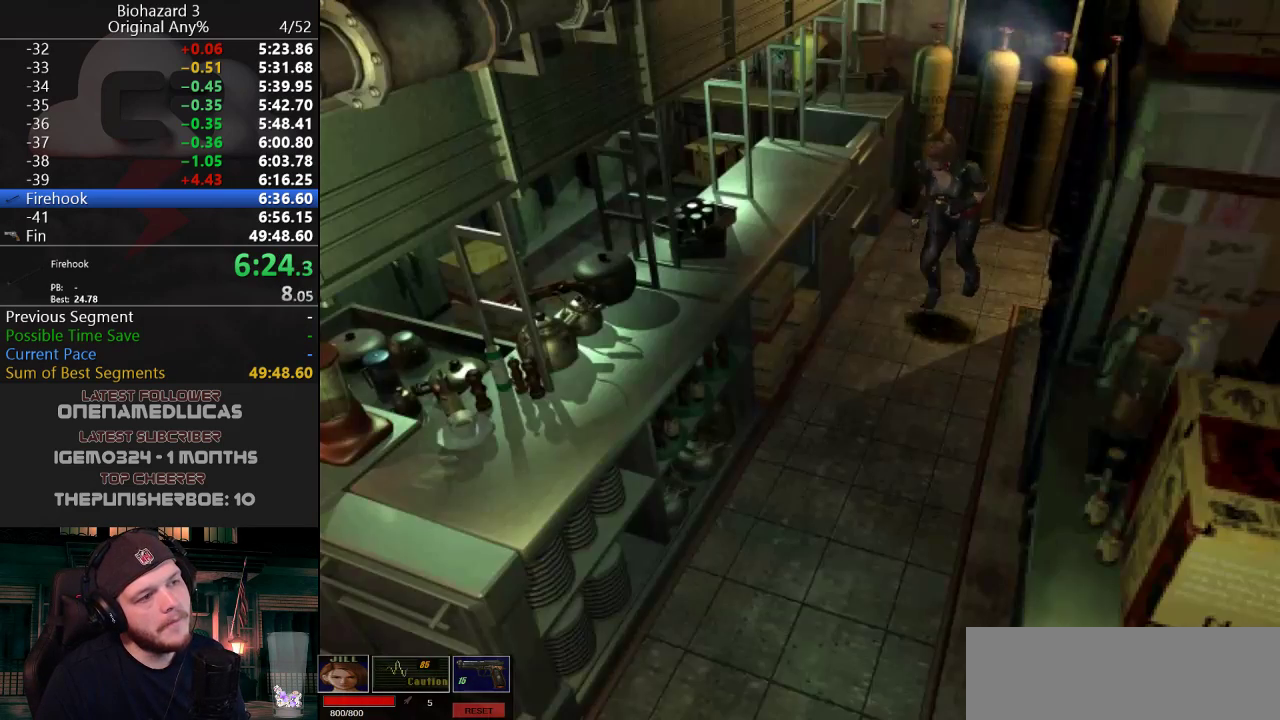
{"keys": ["j", "w"], "events": [[117, "a", "down"], [217, "a", "up"]]}
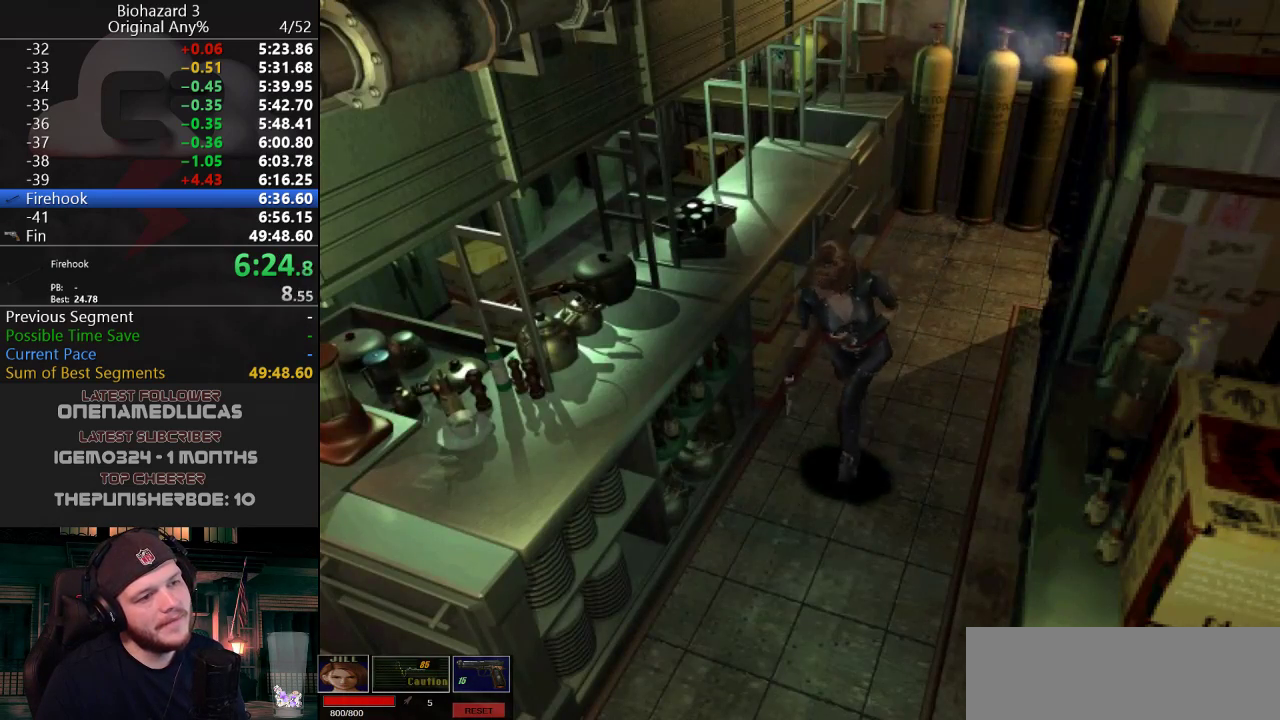
{"keys": ["a", "j", "w"], "events": [[133, "a", "down"], [233, "a", "up"], [367, "a", "down"], [417, "a", "up"], [500, "a", "down"]]}
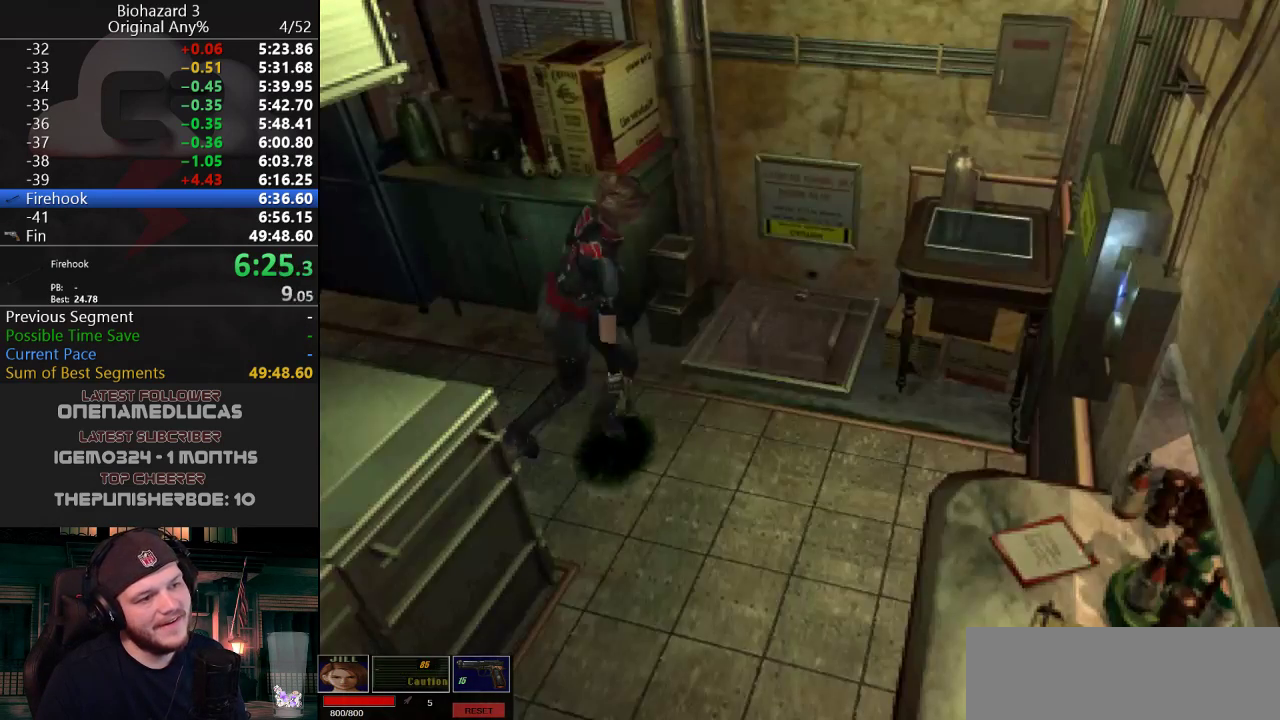
{"keys": ["a"], "events": [[334, "y", "down"], [384, "j", "up"], [384, "w", "up"], [434, "y", "up"]]}
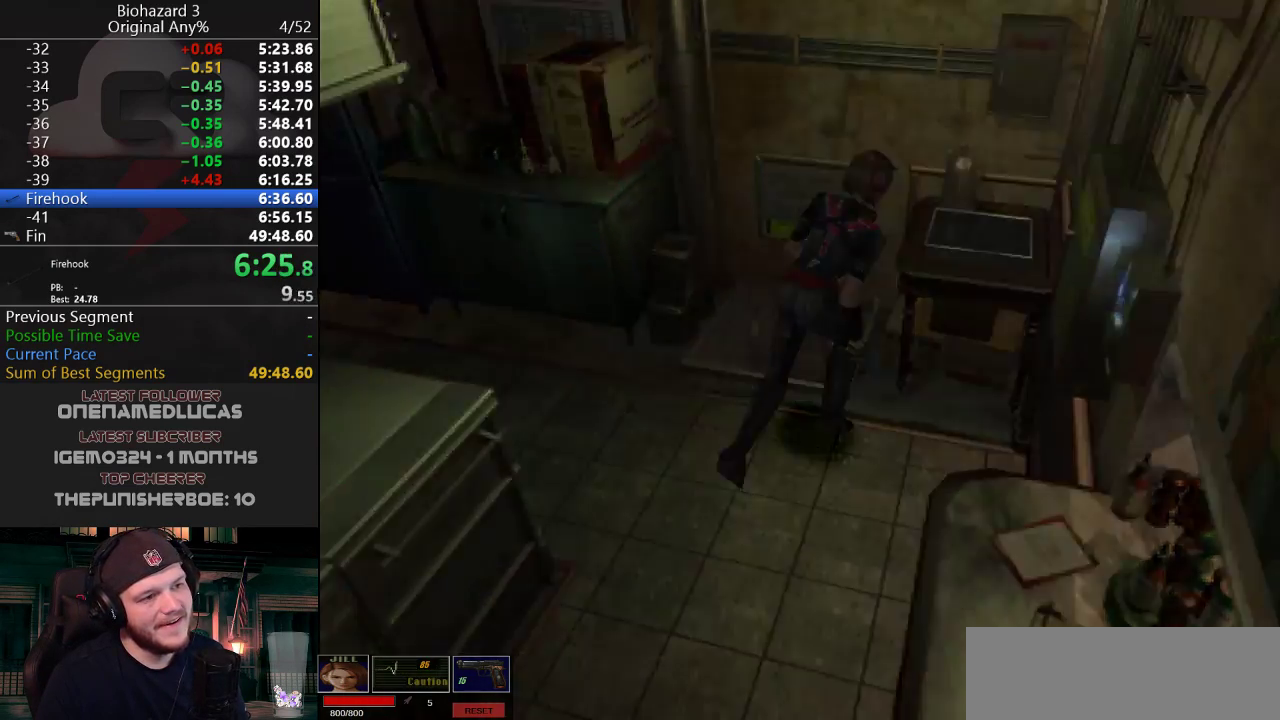
{"keys": [], "events": [[66, "a", "up"], [350, "s", "down"], [400, "d", "down"], [433, "s", "up"], [500, "d", "up"]]}
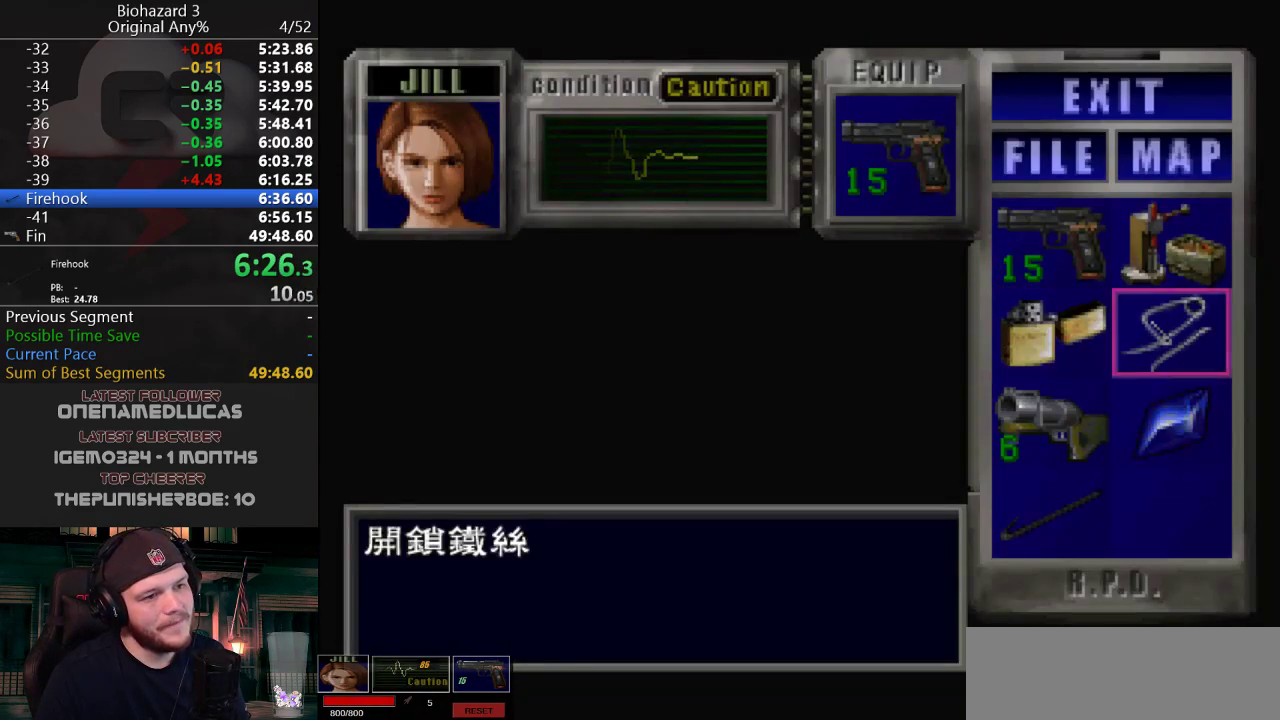
{"keys": [], "events": [[50, "s", "down"], [84, "s", "up"], [184, "s", "down"], [267, "a", "down"], [267, "s", "up"], [367, "a", "up"], [367, "g", "down"], [467, "g", "up"]]}
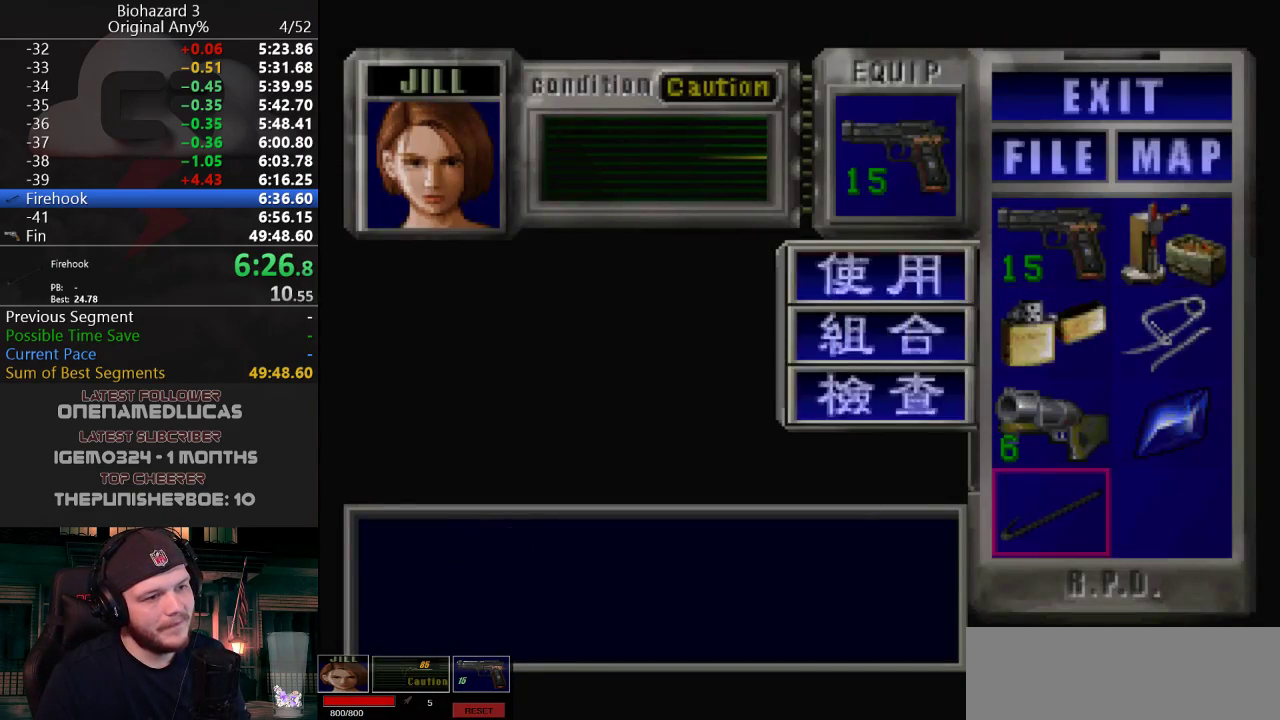
{"keys": [], "events": [[50, "g", "down"], [100, "g", "up"], [150, "g", "down"], [333, "g", "up"]]}
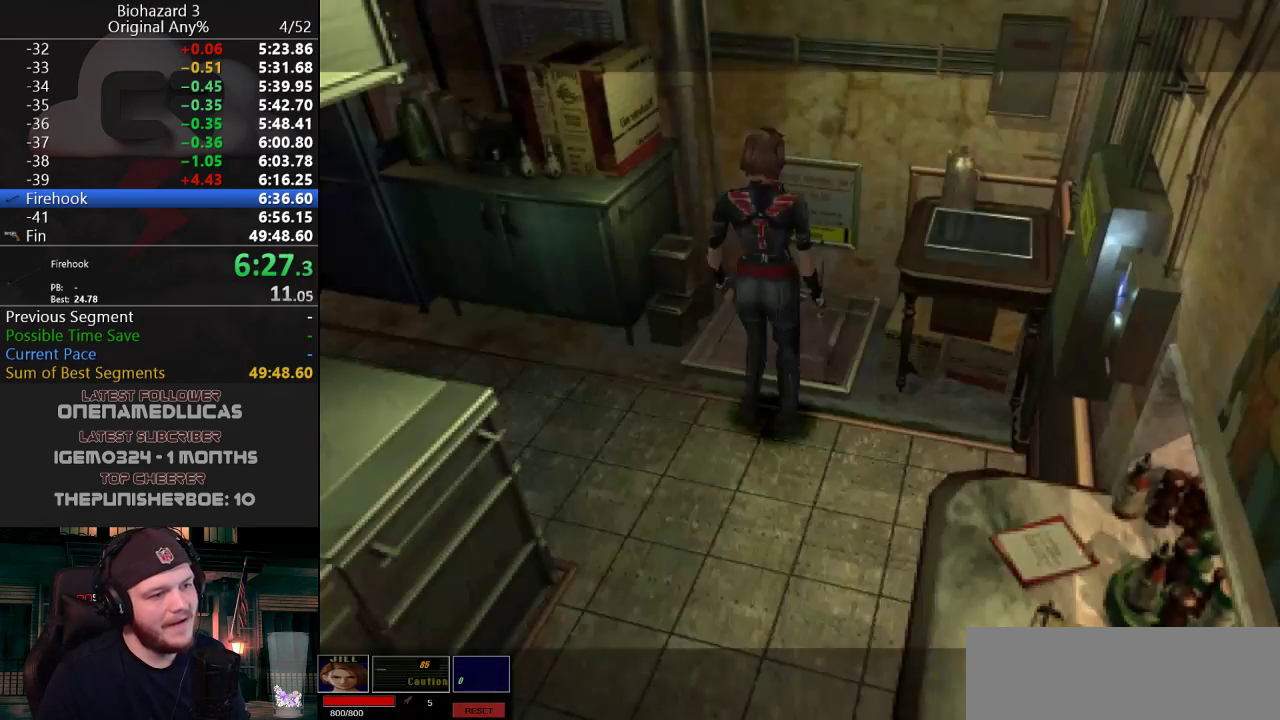
{"keys": [], "events": []}
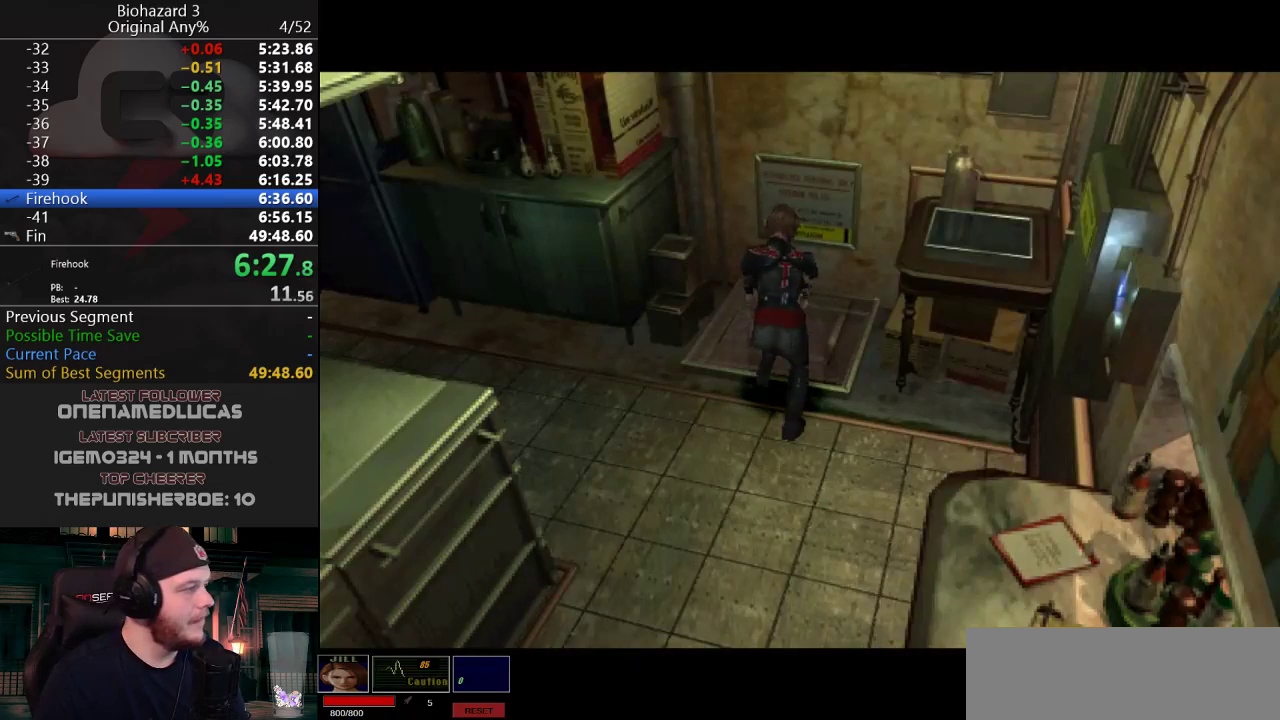
{"keys": [], "events": [[16, "d", "down"], [16, "f", "down"], [66, "d", "up"], [166, "f", "up"]]}
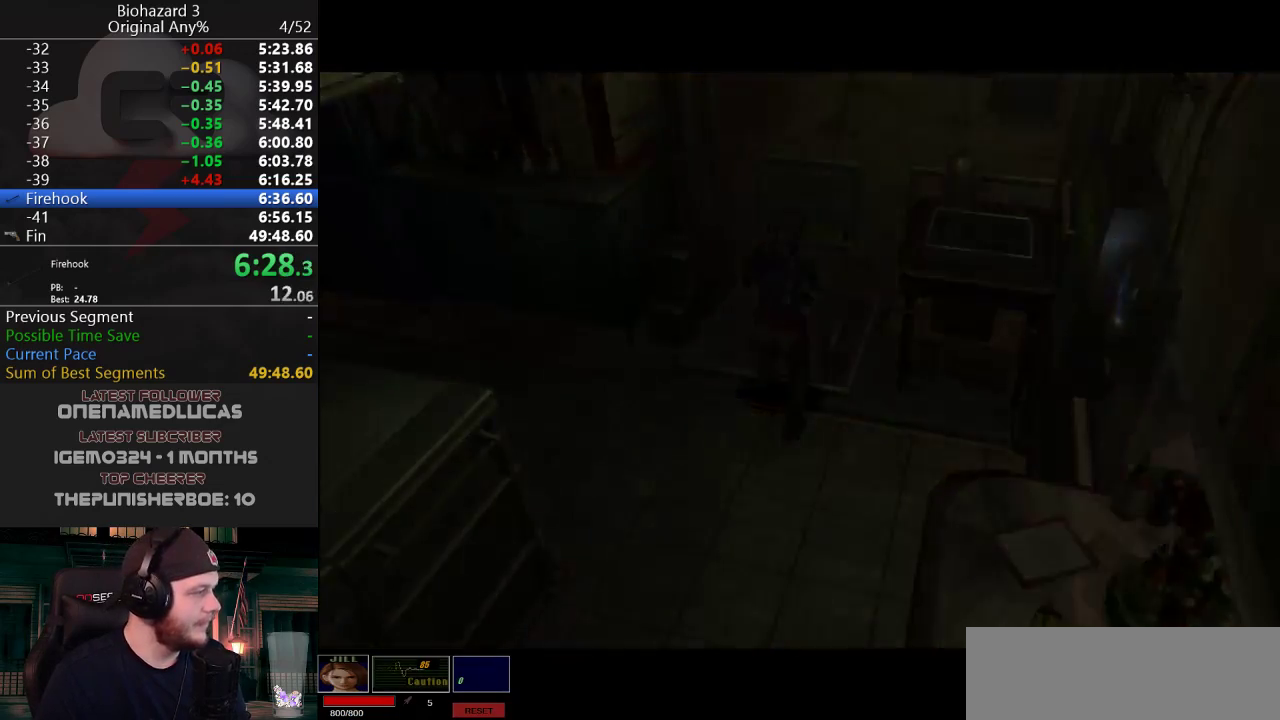
{"keys": ["w"], "events": [[234, "w", "down"]]}
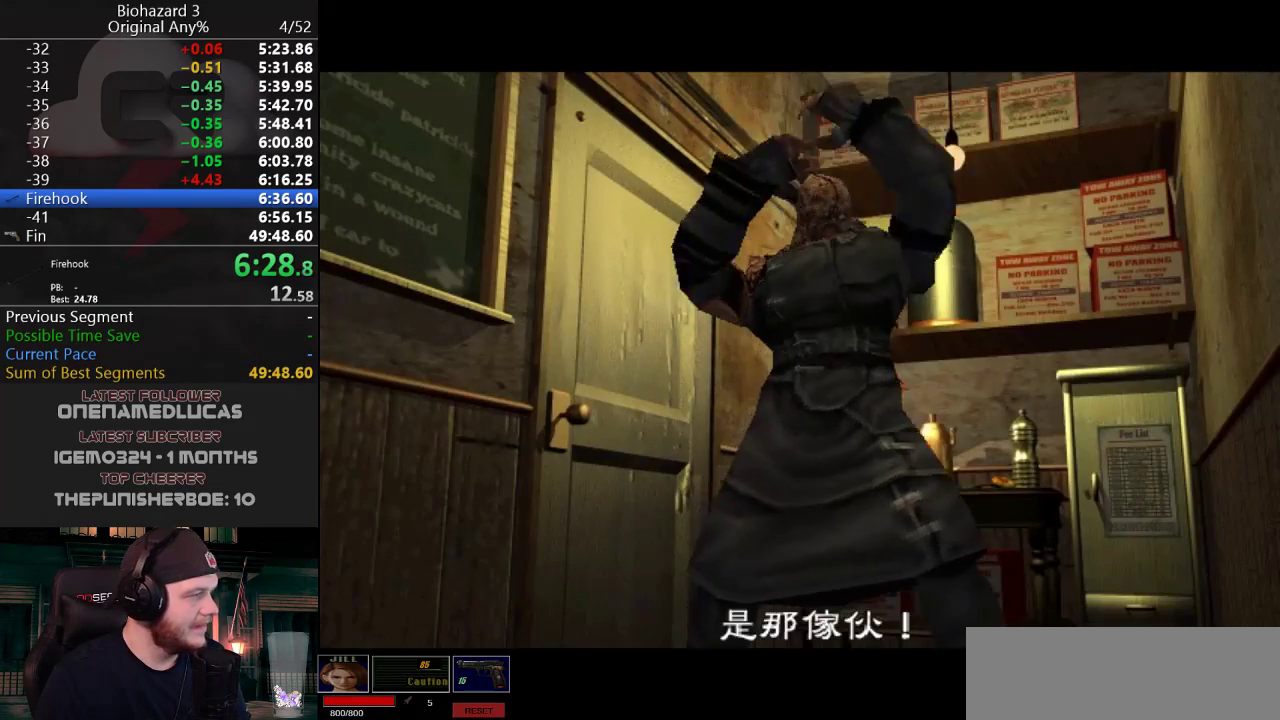
{"keys": [], "events": [[333, "f", "down"], [333, "w", "up"], [433, "f", "up"]]}
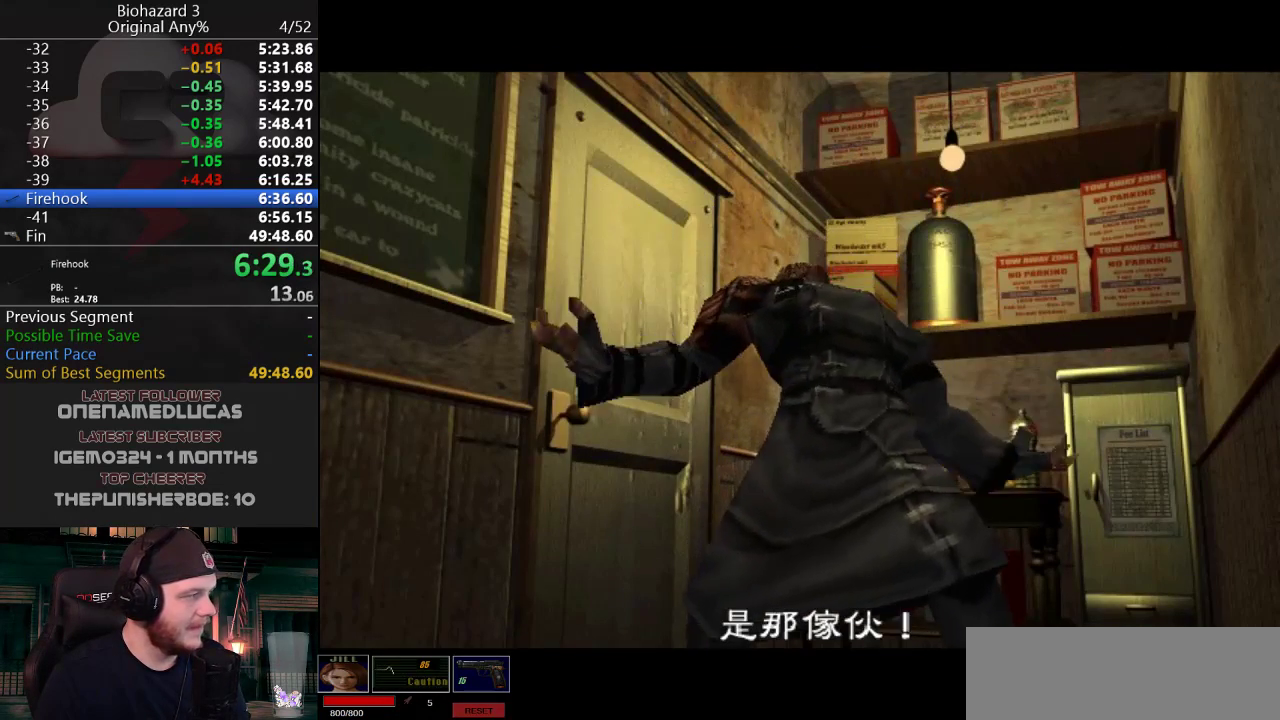
{"keys": ["j", "w"], "events": [[17, "w", "down"], [217, "j", "down"]]}
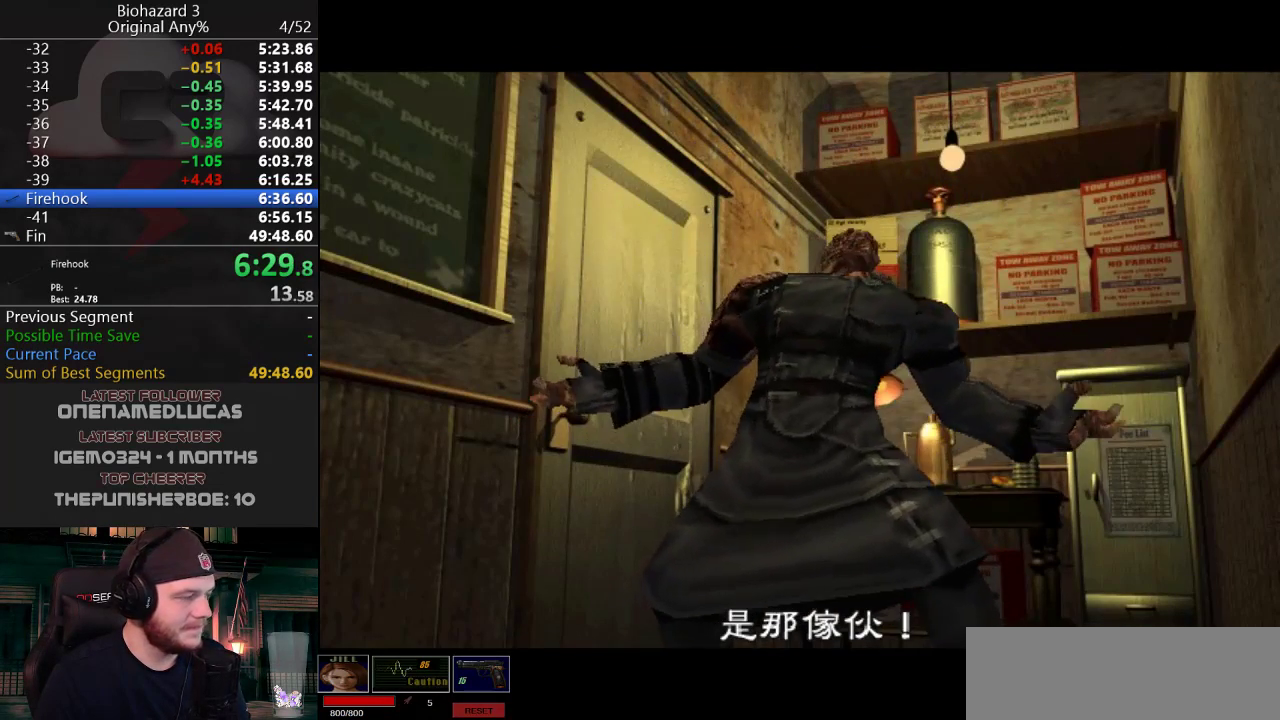
{"keys": ["j", "w"], "events": []}
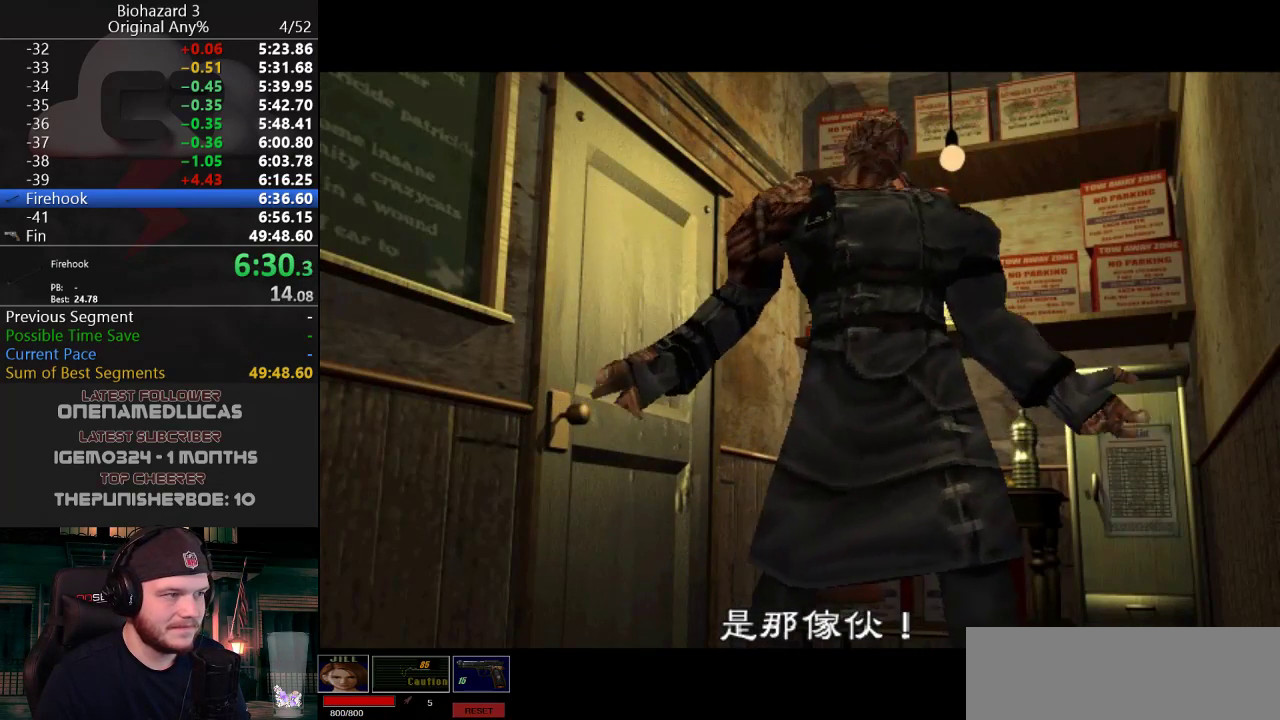
{"keys": ["w"], "events": [[50, "w", "up"], [200, "j", "up"], [384, "w", "down"]]}
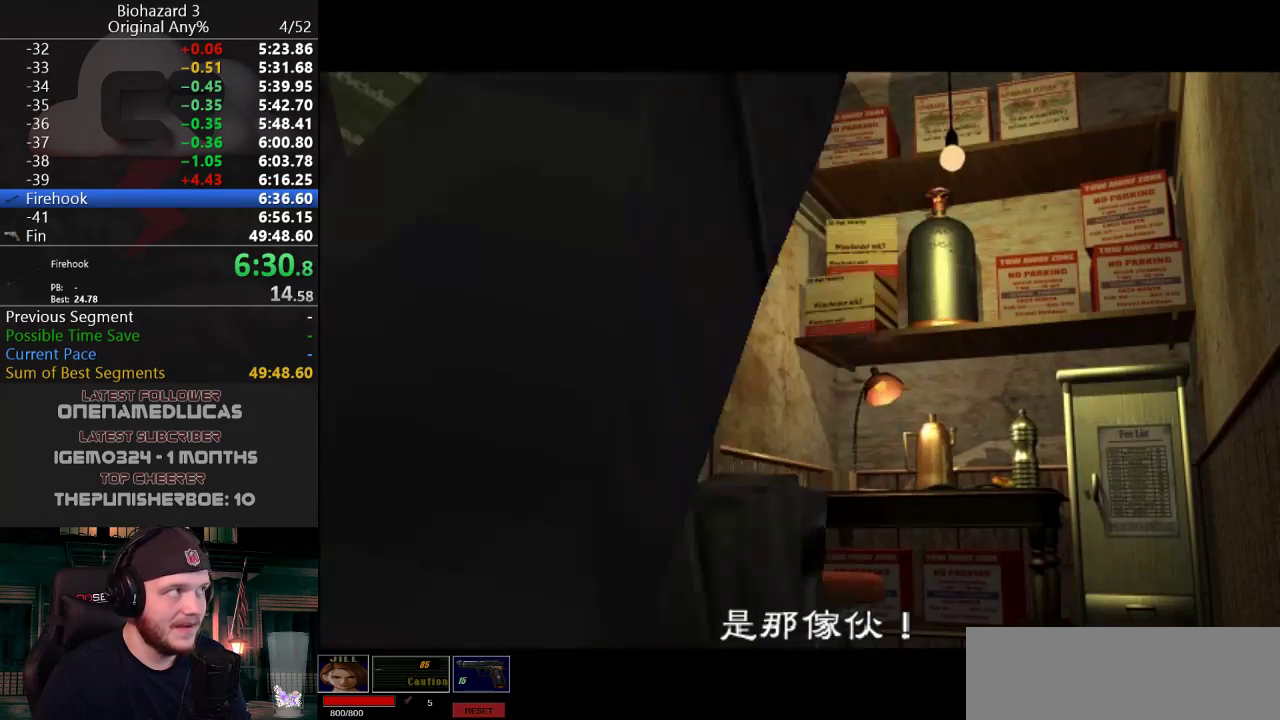
{"keys": ["j", "w"], "events": [[16, "j", "down"]]}
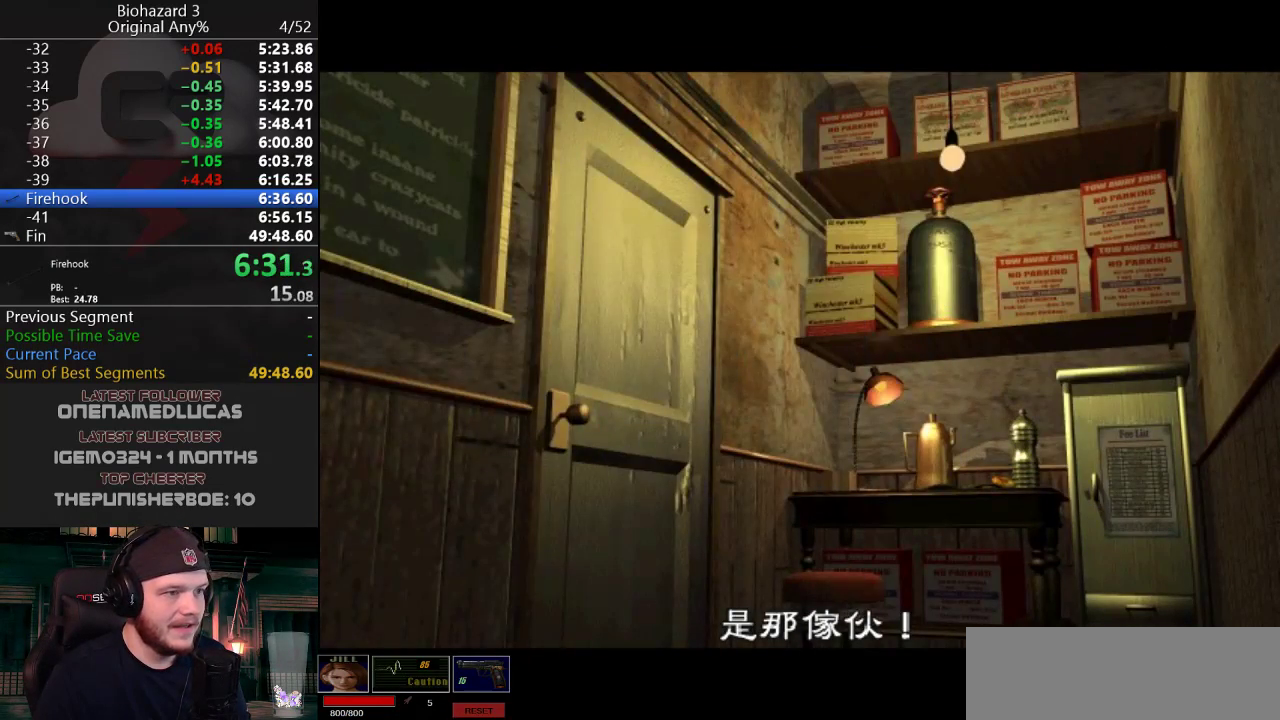
{"keys": ["j", "w"], "events": []}
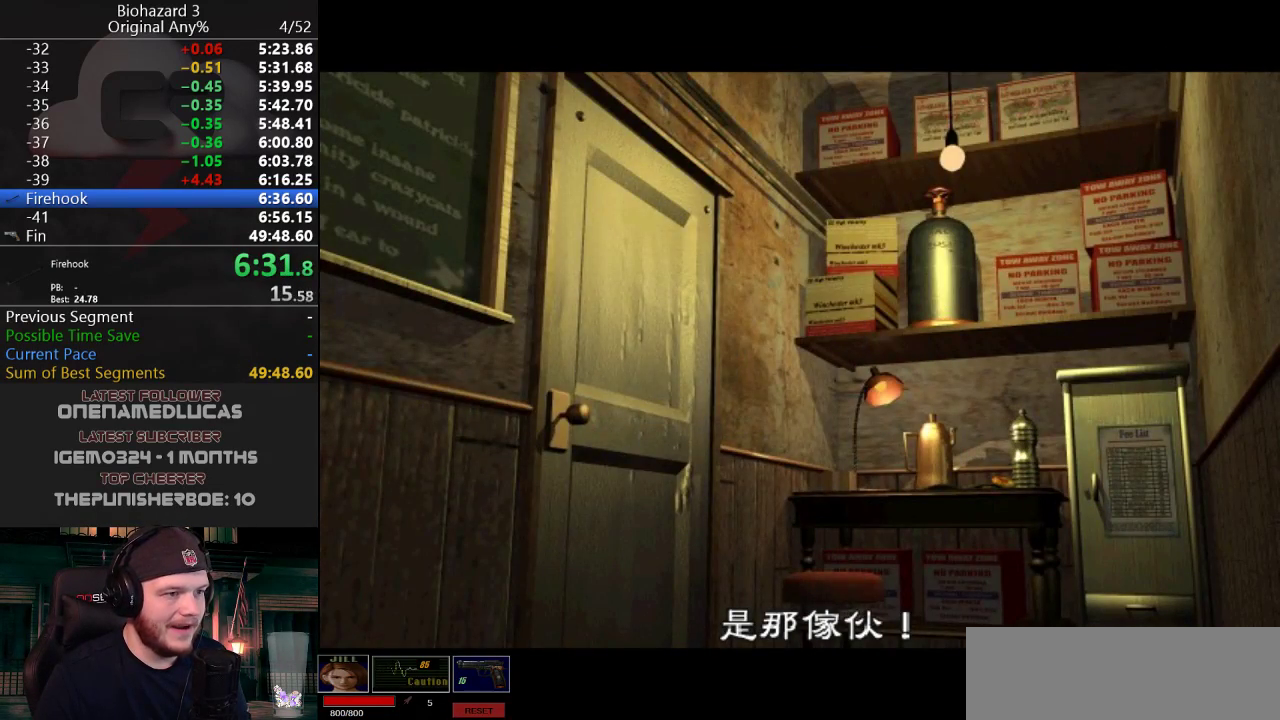
{"keys": [], "events": [[283, "w", "up"], [417, "j", "up"]]}
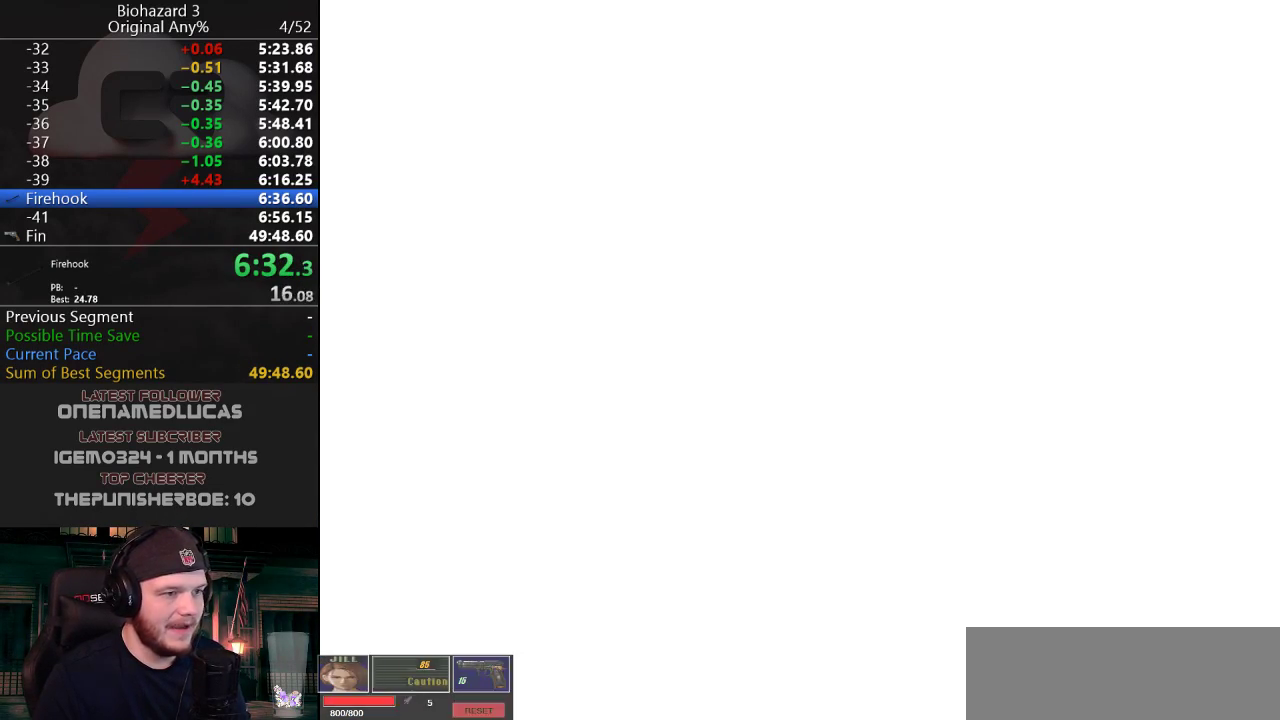
{"keys": [], "events": []}
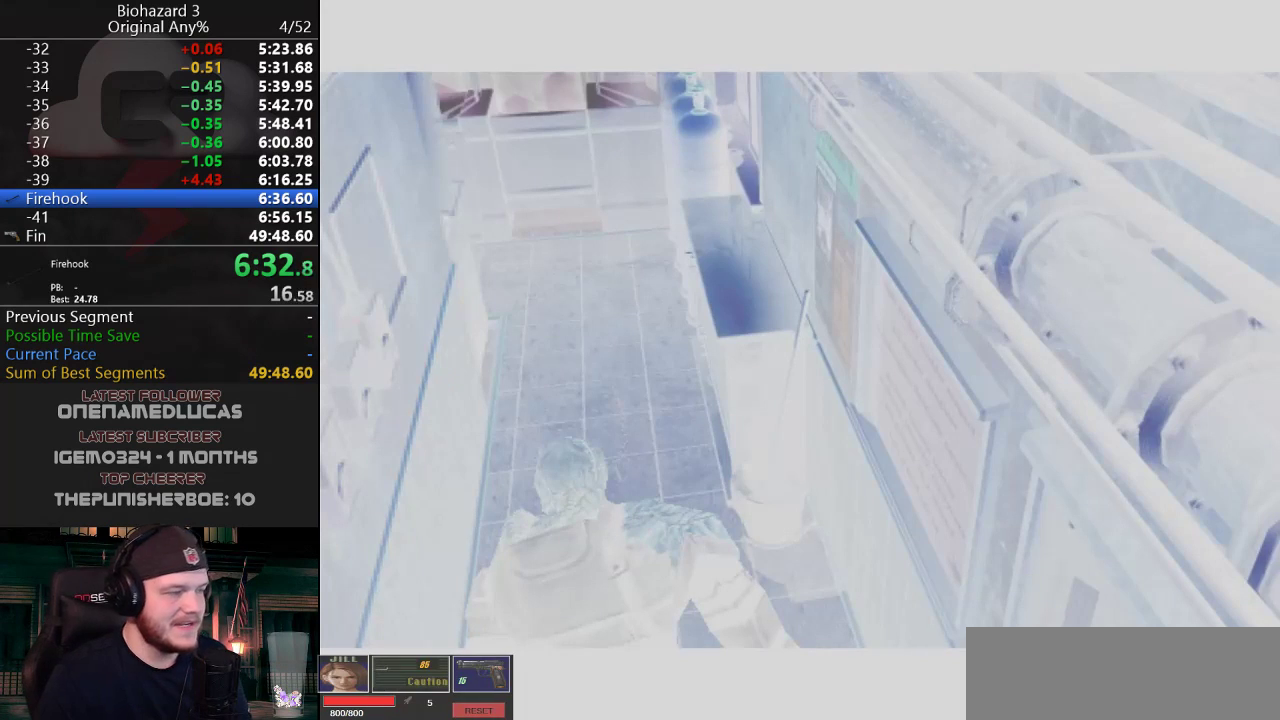
{"keys": [], "events": []}
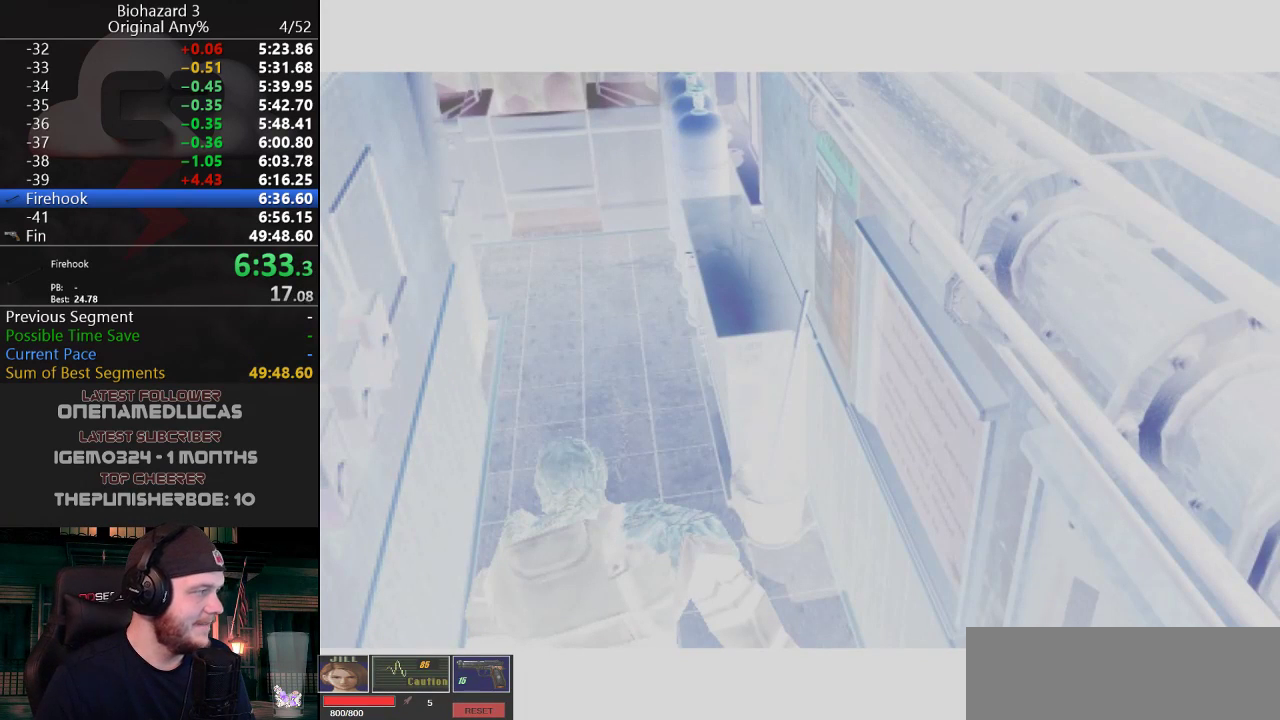
{"keys": ["g"], "events": [[250, "g", "down"]]}
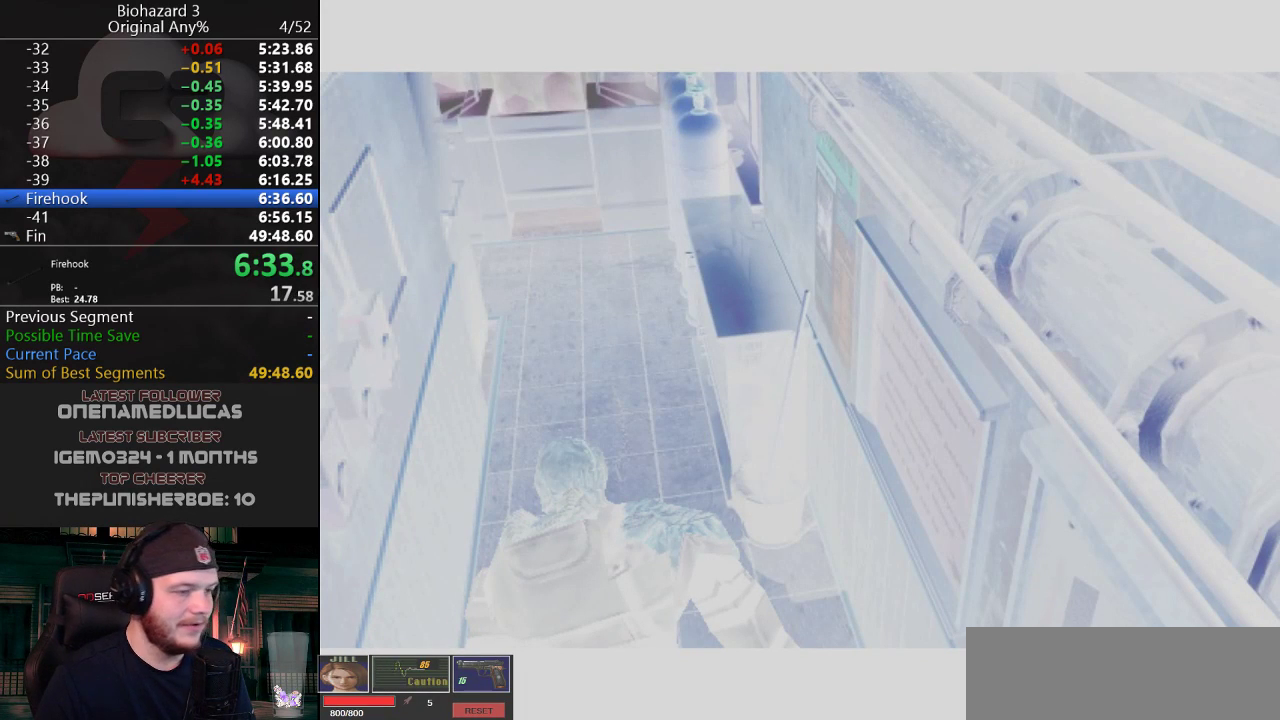
{"keys": ["g"], "events": []}
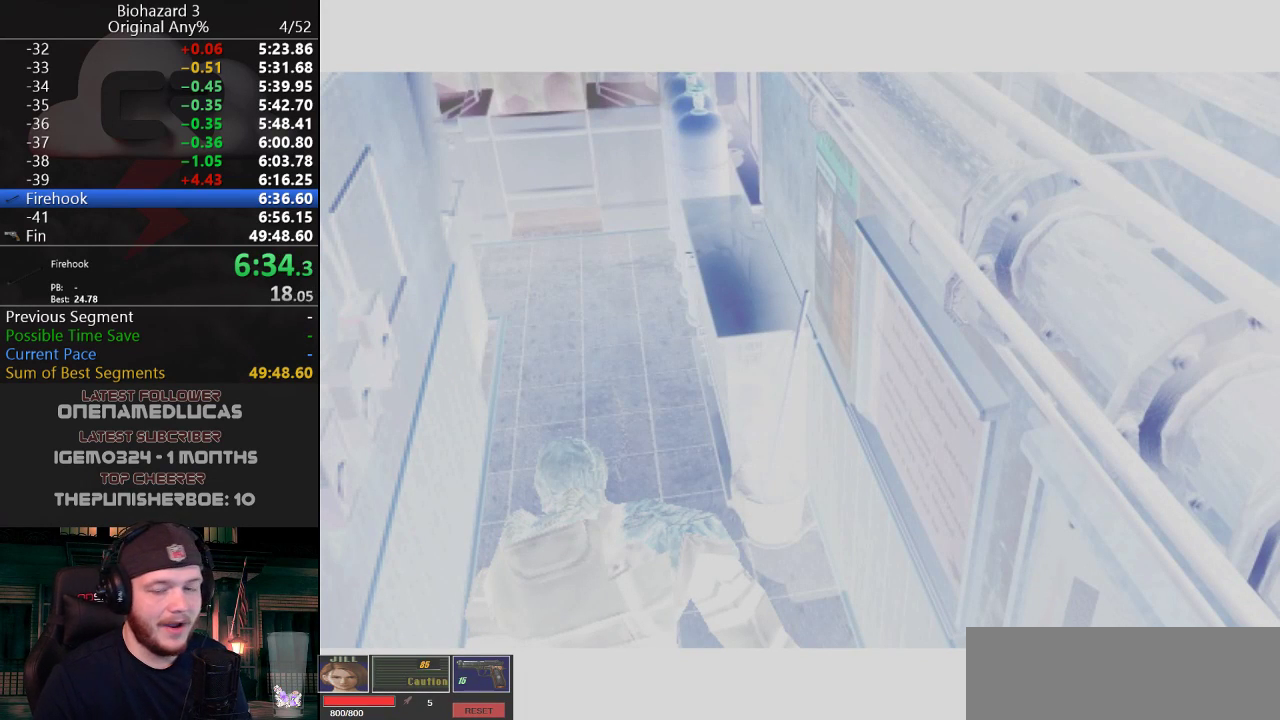
{"keys": ["g"], "events": []}